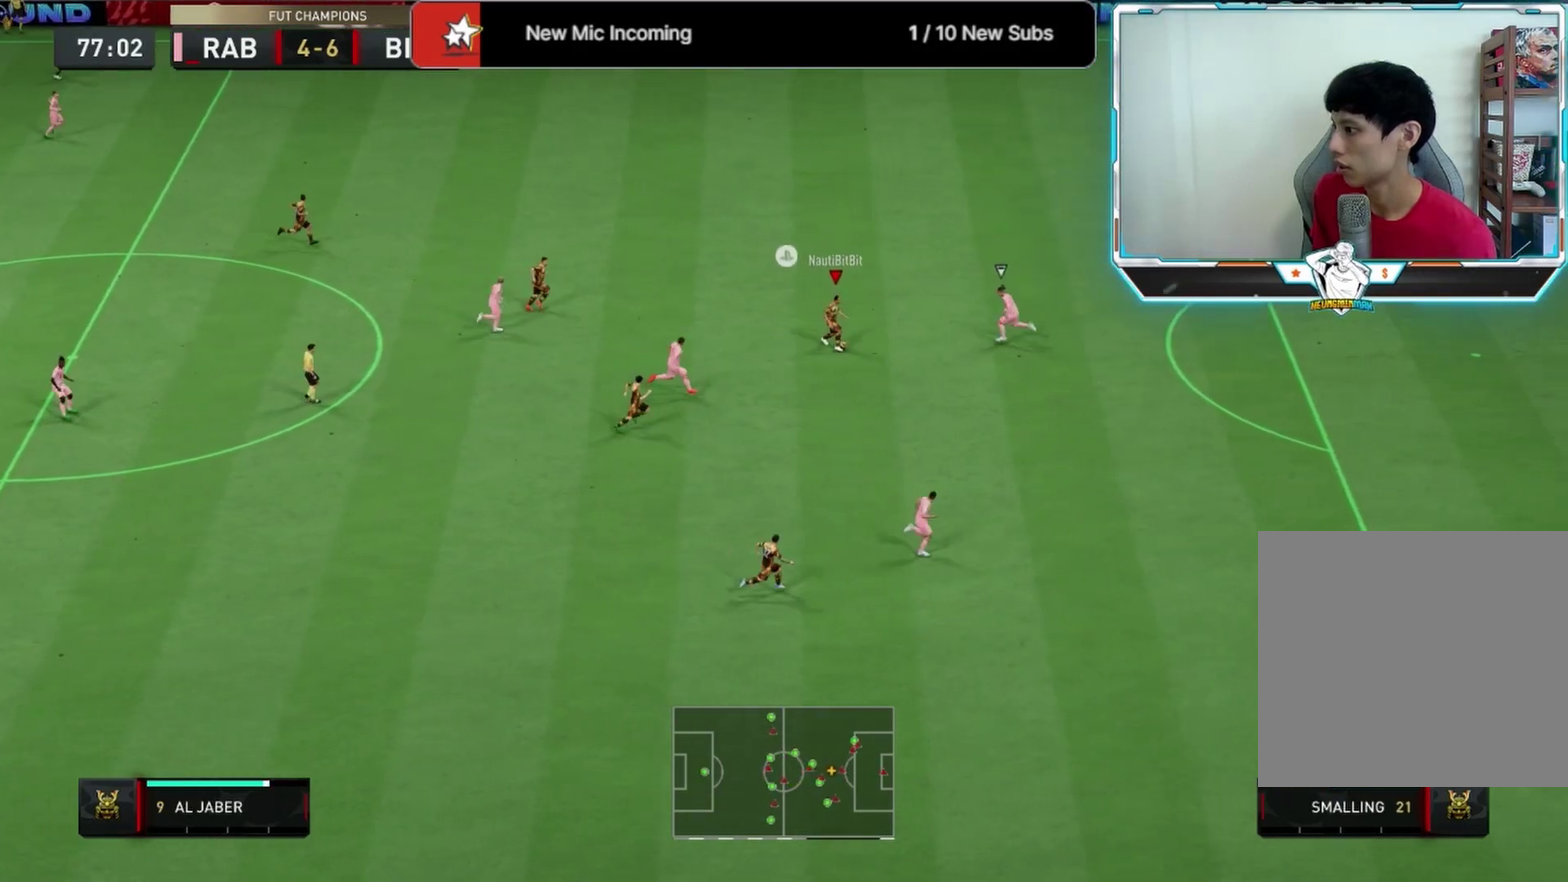
Gameplay with a controller (PlayStation layout); each line is a JSON object with the inputs held at the frame after it (dt_ms = milliseconds from this image to that frame). "events" lists button and stick changes between this image and that frame as [ms after this image, input, new state], when the widget could be followed in between.
{"dt_ms": 583, "buttons": [], "left_stick": "center", "right_stick": "center", "events": [[416, "right_stick", "center"]]}
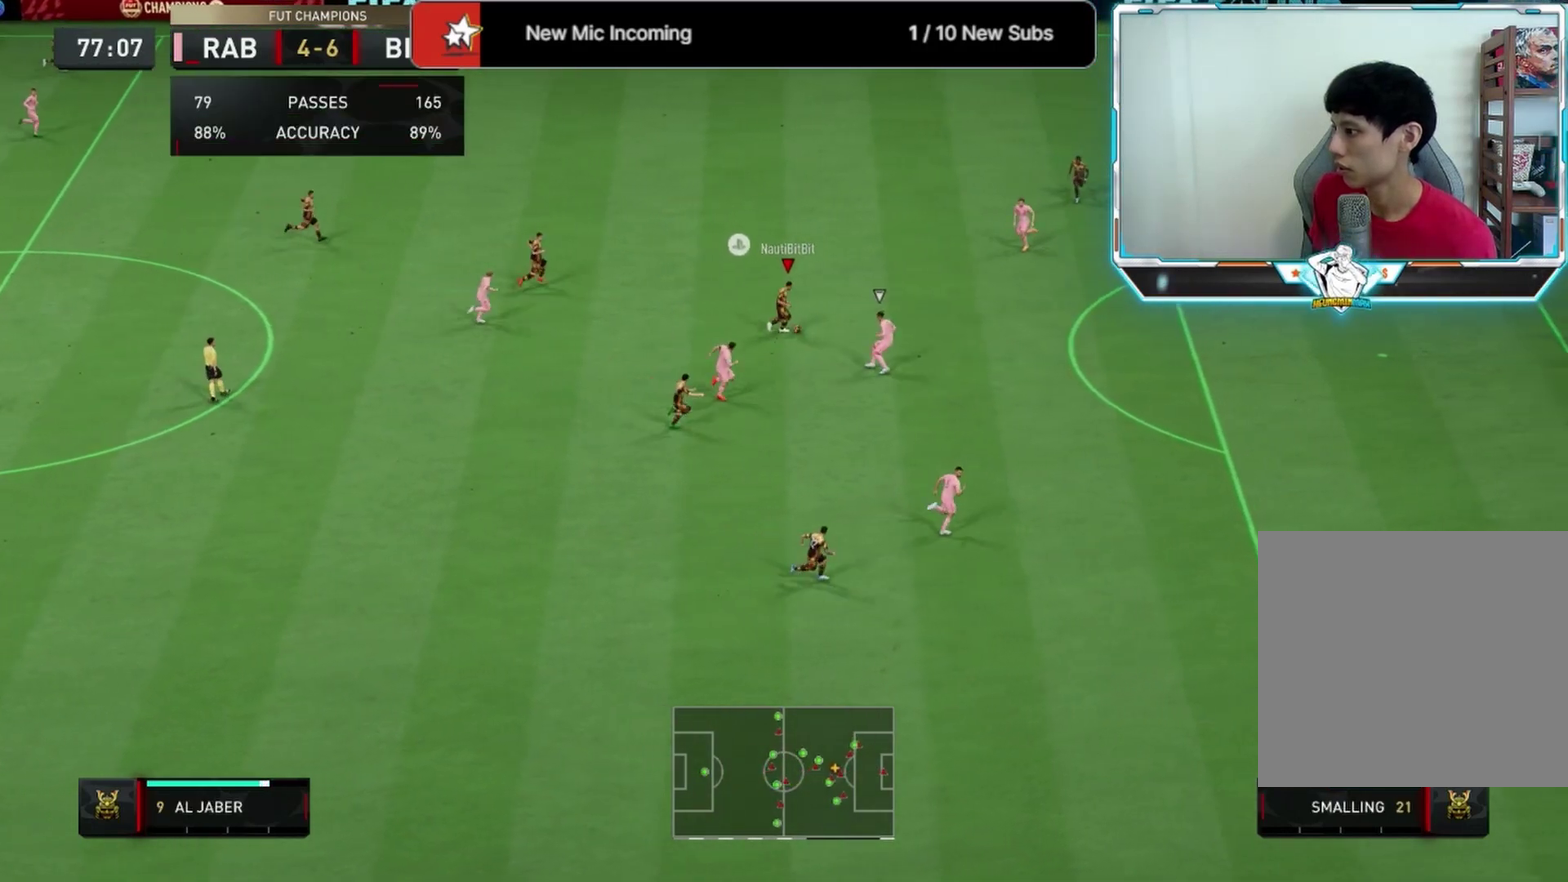
{"dt_ms": 500, "buttons": [], "left_stick": "down", "right_stick": "center", "events": [[208, "left_stick", "down"]]}
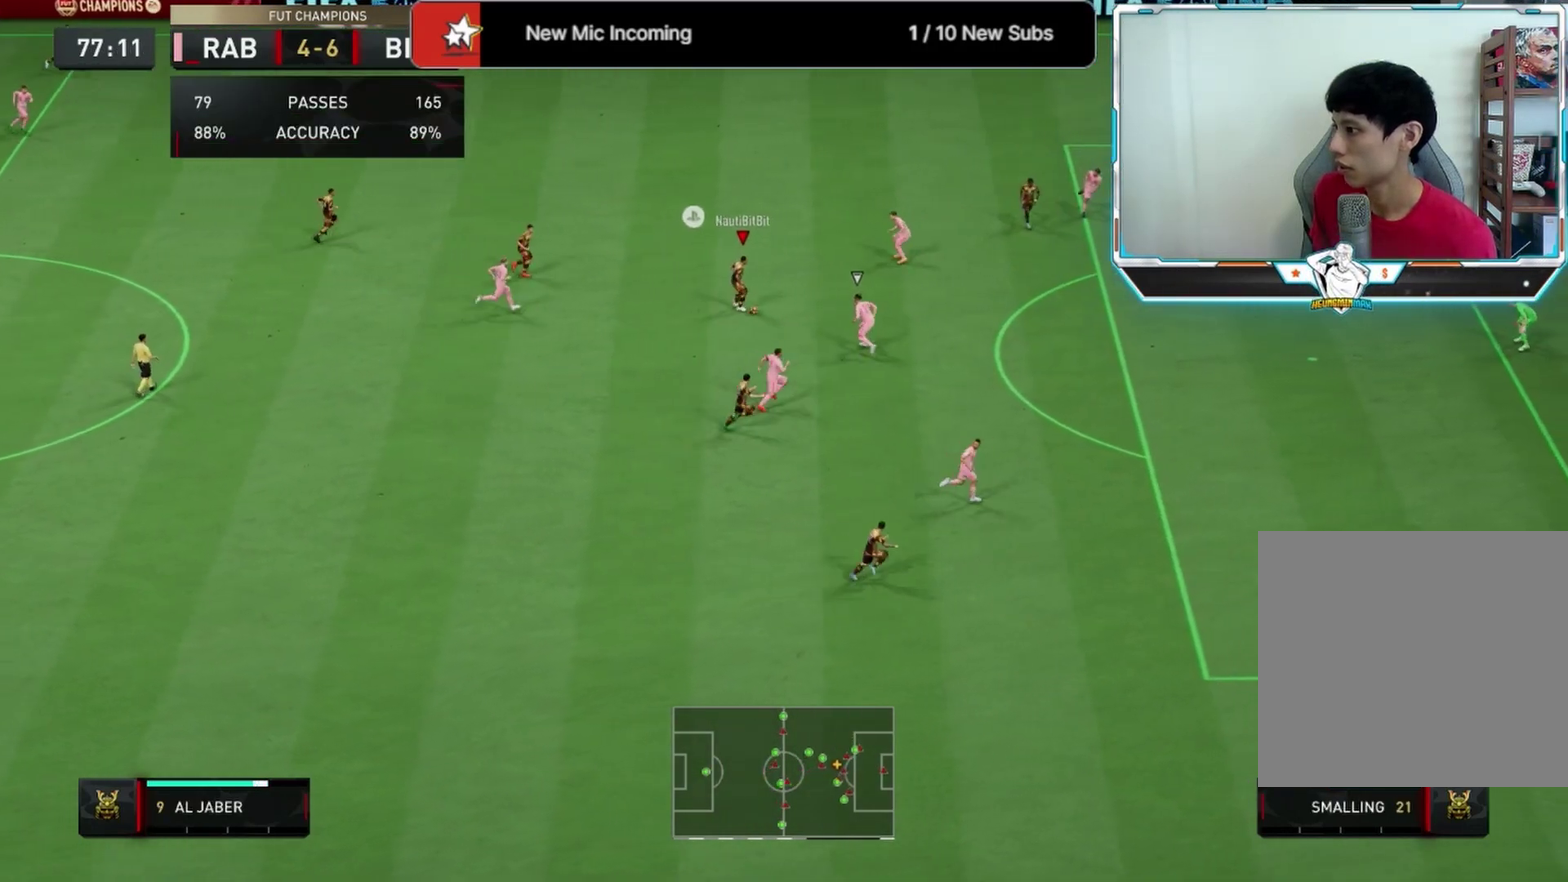
{"dt_ms": 708, "buttons": [], "left_stick": "down-right", "right_stick": "center", "events": [[708, "left_stick", "down-right"]]}
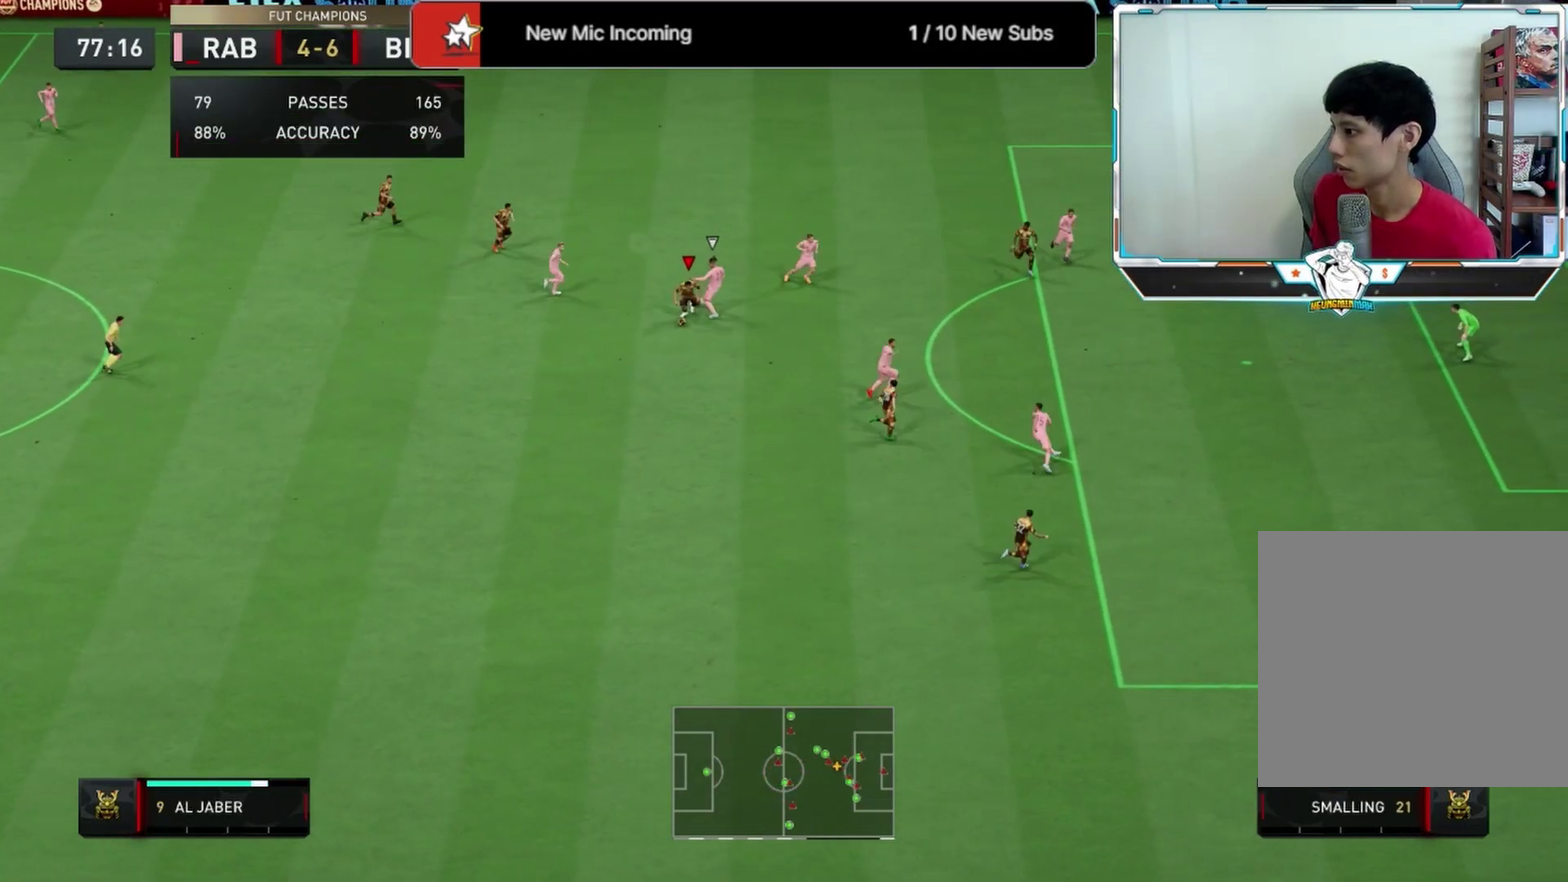
{"dt_ms": 292, "buttons": [], "left_stick": "down-right", "right_stick": "center", "events": []}
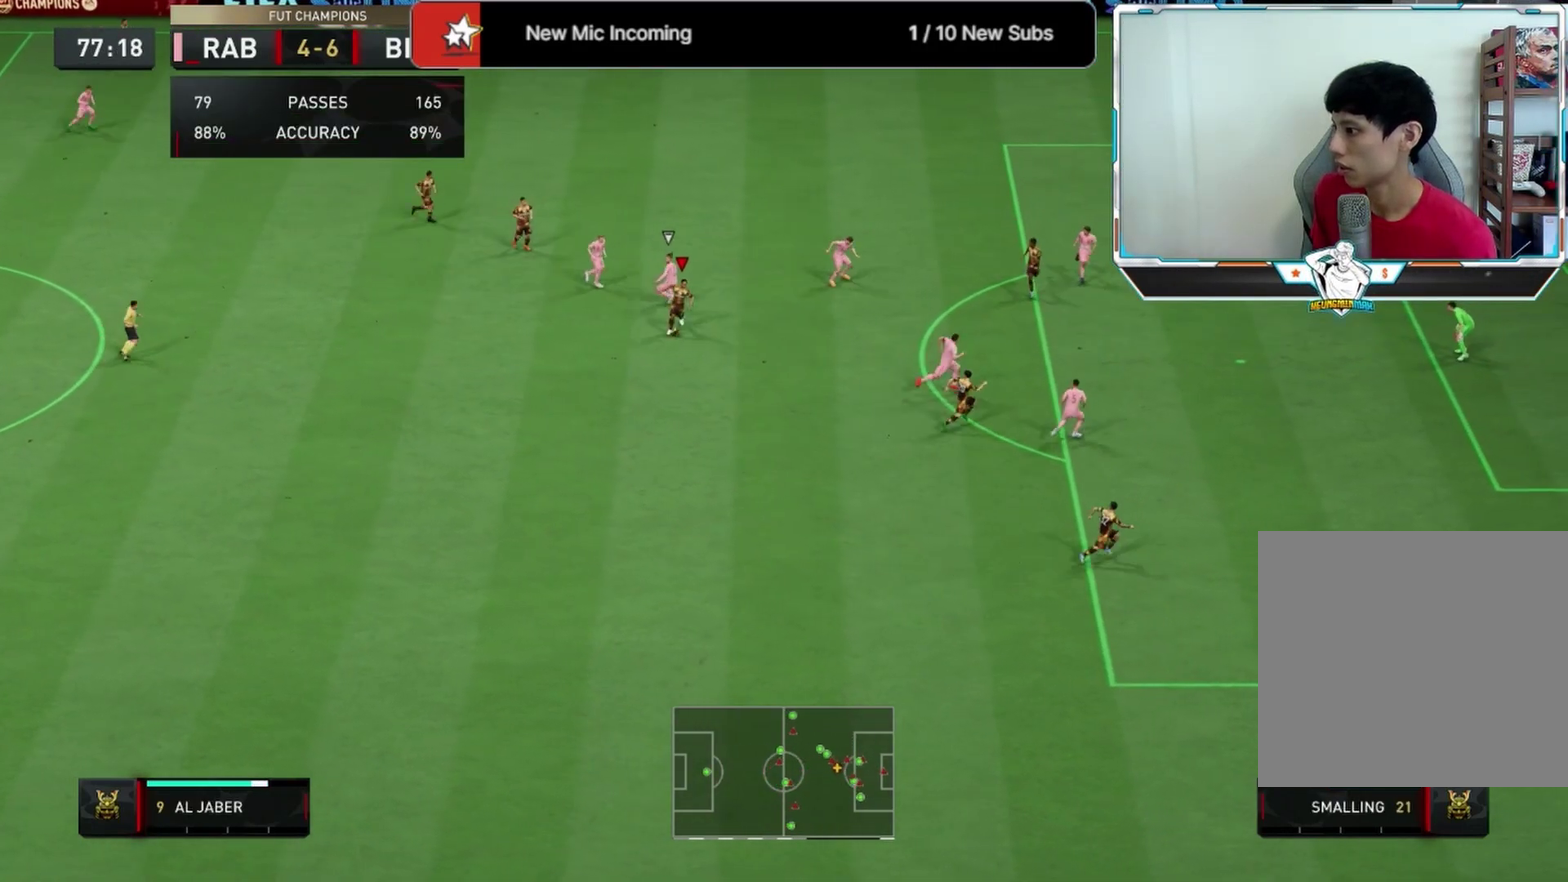
{"dt_ms": 500, "buttons": [], "left_stick": "right", "right_stick": "center", "events": [[333, "left_stick", "right"]]}
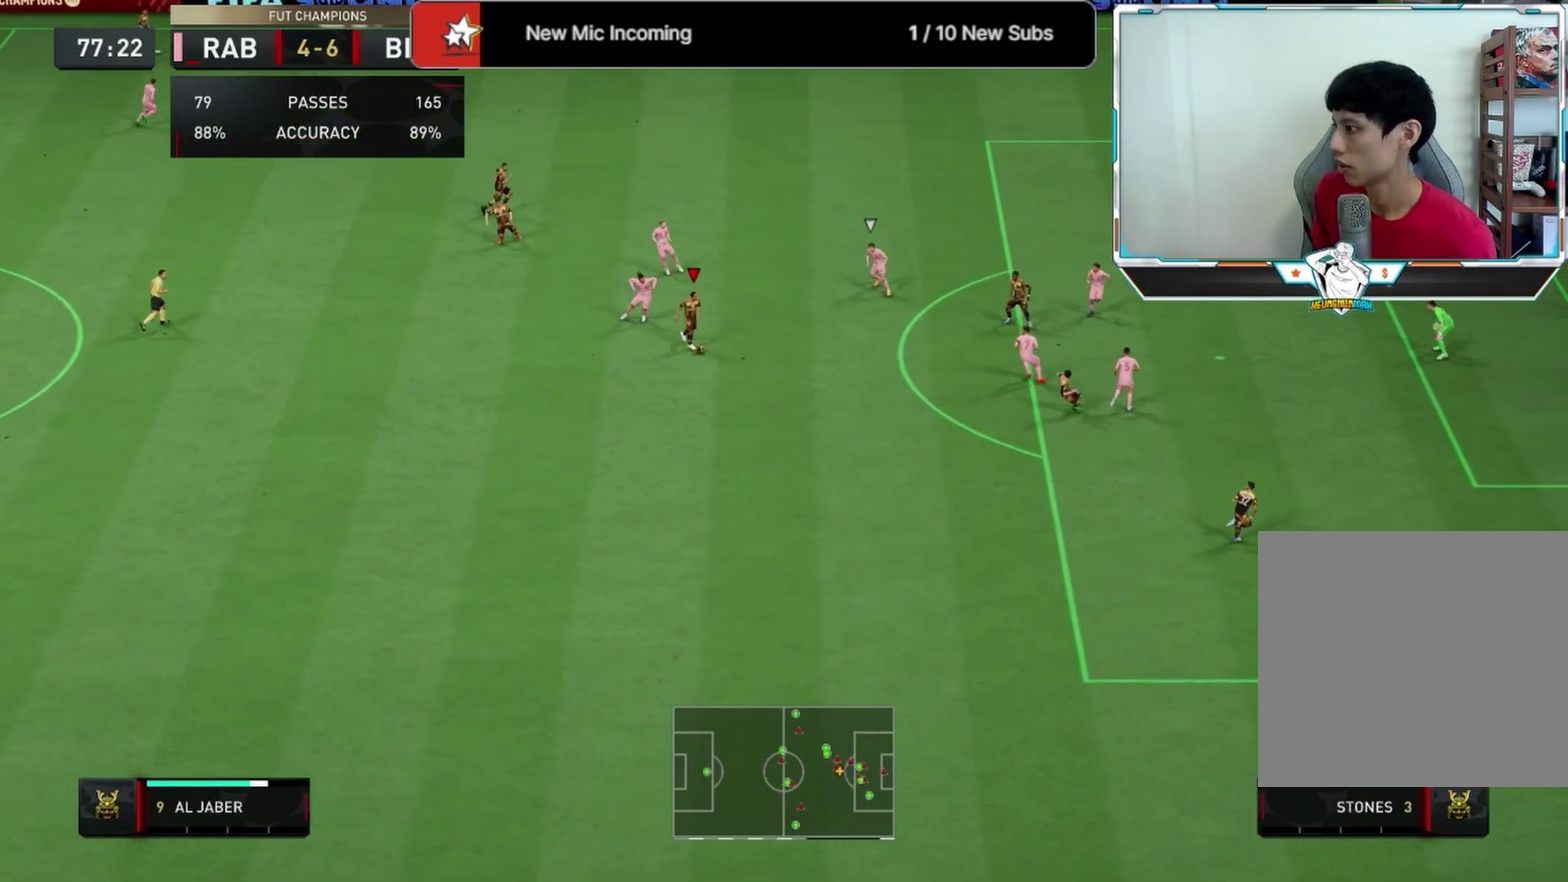
{"dt_ms": 500, "buttons": [], "left_stick": "down-right", "right_stick": "center", "events": [[458, "left_stick", "down-right"]]}